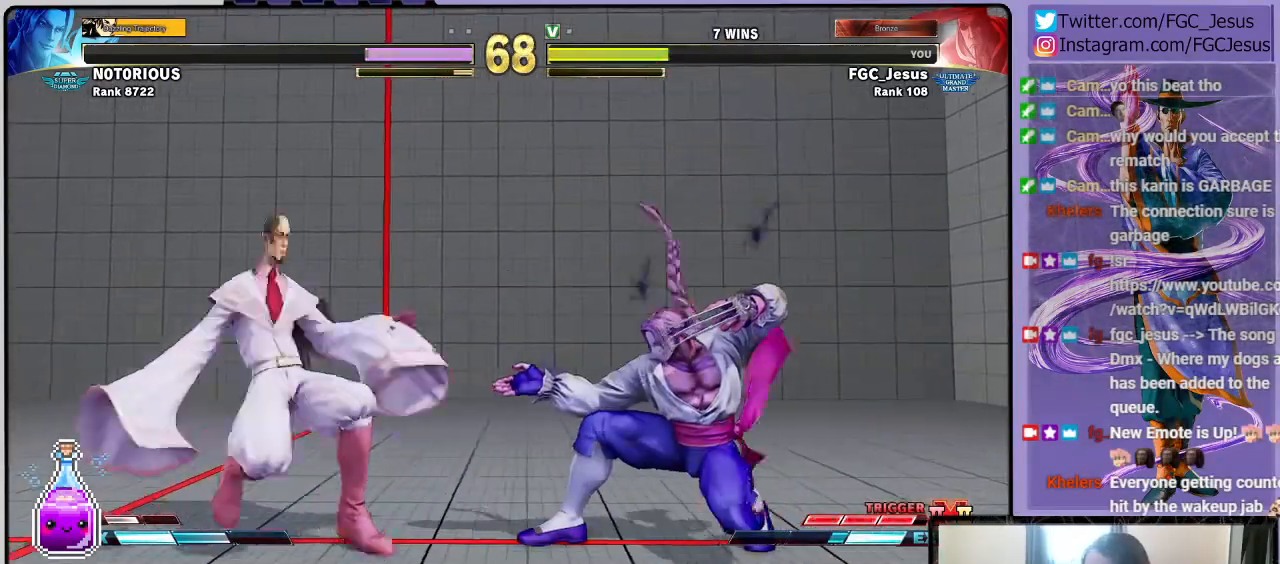
Gameplay with a controller (PlayStation layout); each line is a JSON object with the inputs held at the frame after it. "events" lists button and stick changes between this image and that frame as [ms after this image, input, new state], when the widget could be followed in between.
{"buttons": ["DPAD_UP", "DPAD_LEFT"], "left_stick": "center", "right_stick": "center", "events": [[101, "DPAD_DOWN", "down"], [401, "DPAD_DOWN", "up"], [468, "DPAD_UP", "down"]]}
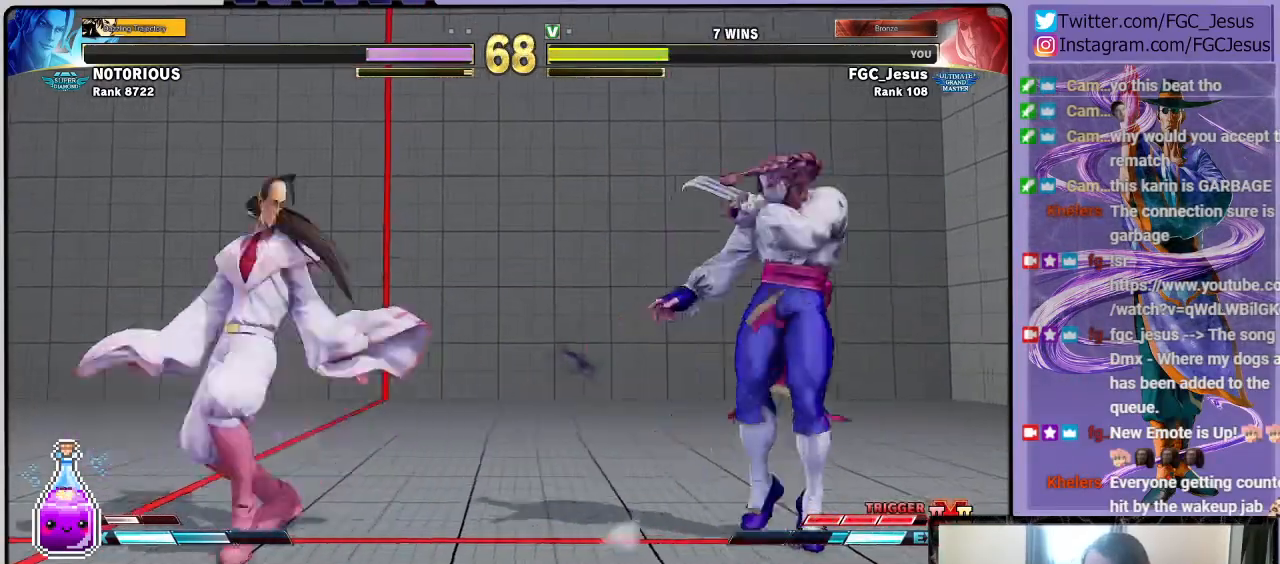
{"buttons": ["DPAD_DOWN", "DPAD_LEFT"], "left_stick": "center", "right_stick": "center", "events": [[133, "DPAD_DOWN", "down"], [133, "DPAD_UP", "up"]]}
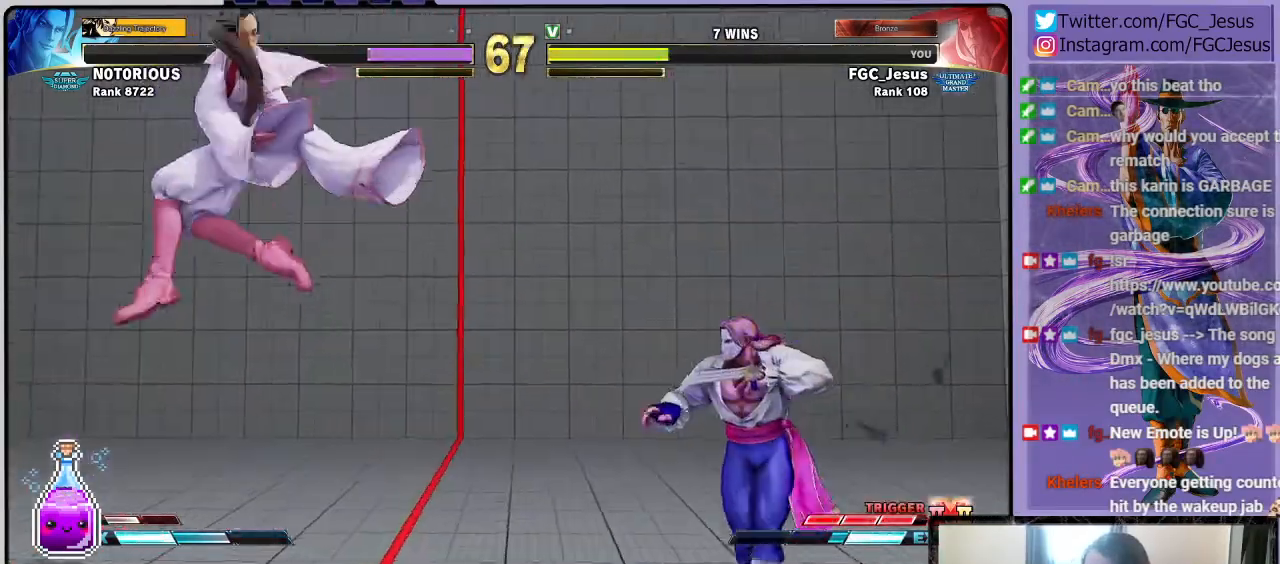
{"buttons": ["CIRCLE", "DPAD_DOWN", "DPAD_LEFT"], "left_stick": "center", "right_stick": "center", "events": [[201, "L1", "down"], [468, "CIRCLE", "down"], [501, "L1", "up"]]}
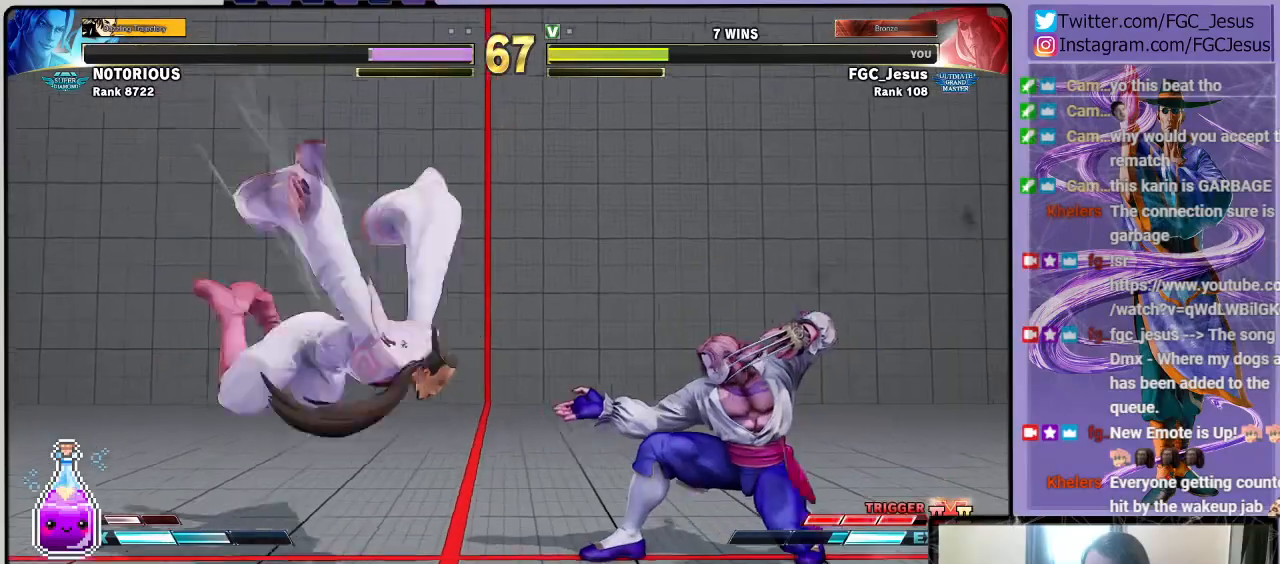
{"buttons": ["DPAD_LEFT"], "left_stick": "center", "right_stick": "center", "events": [[33, "CIRCLE", "up"], [67, "CIRCLE", "down"], [167, "CIRCLE", "up"], [200, "CIRCLE", "down"], [267, "CIRCLE", "up"], [300, "CIRCLE", "down"], [434, "CIRCLE", "up"], [467, "DPAD_DOWN", "up"]]}
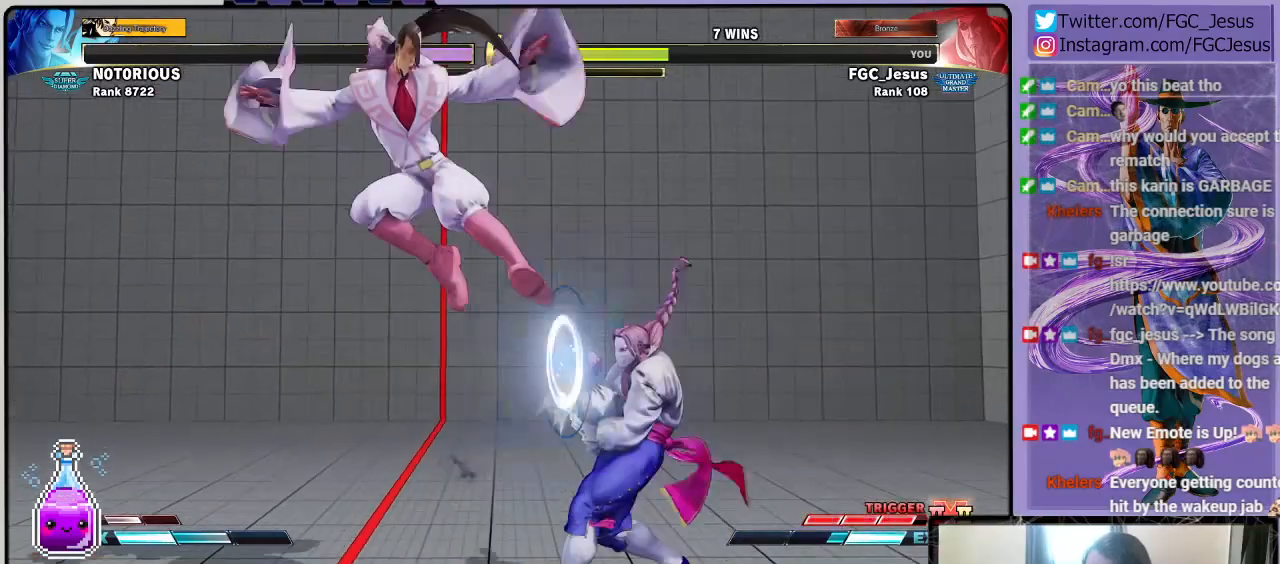
{"buttons": ["SQUARE", "DPAD_LEFT"], "left_stick": "center", "right_stick": "center", "events": [[434, "SQUARE", "down"]]}
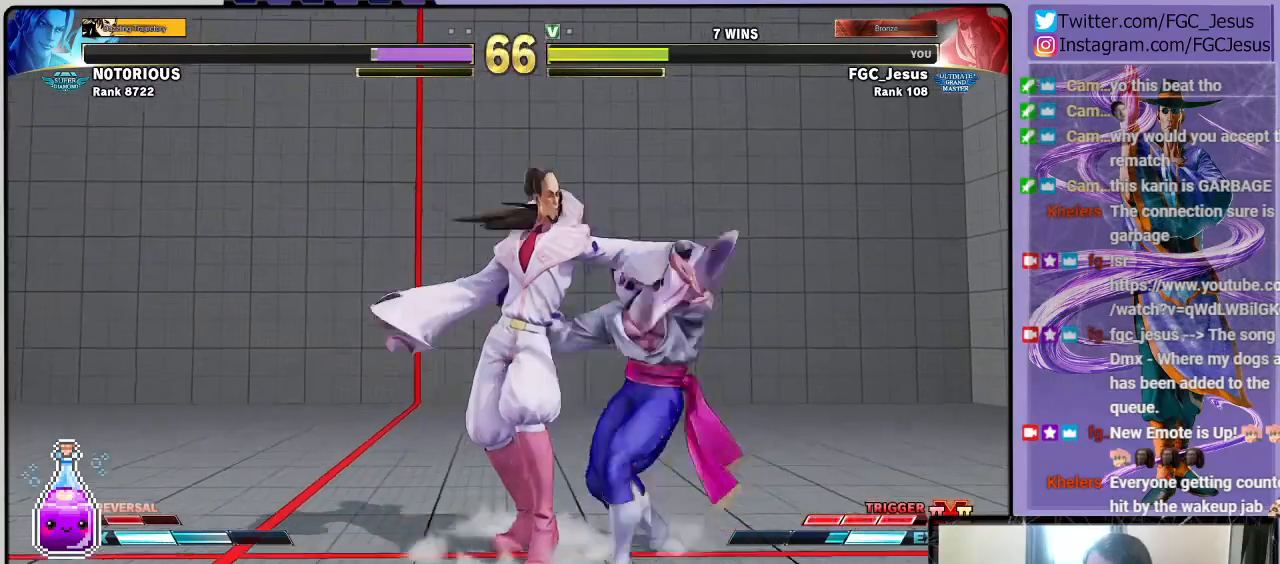
{"buttons": ["DPAD_DOWN", "DPAD_LEFT"], "left_stick": "center", "right_stick": "center", "events": [[67, "SQUARE", "up"], [267, "SQUARE", "down"], [334, "DPAD_DOWN", "down"], [434, "SQUARE", "up"]]}
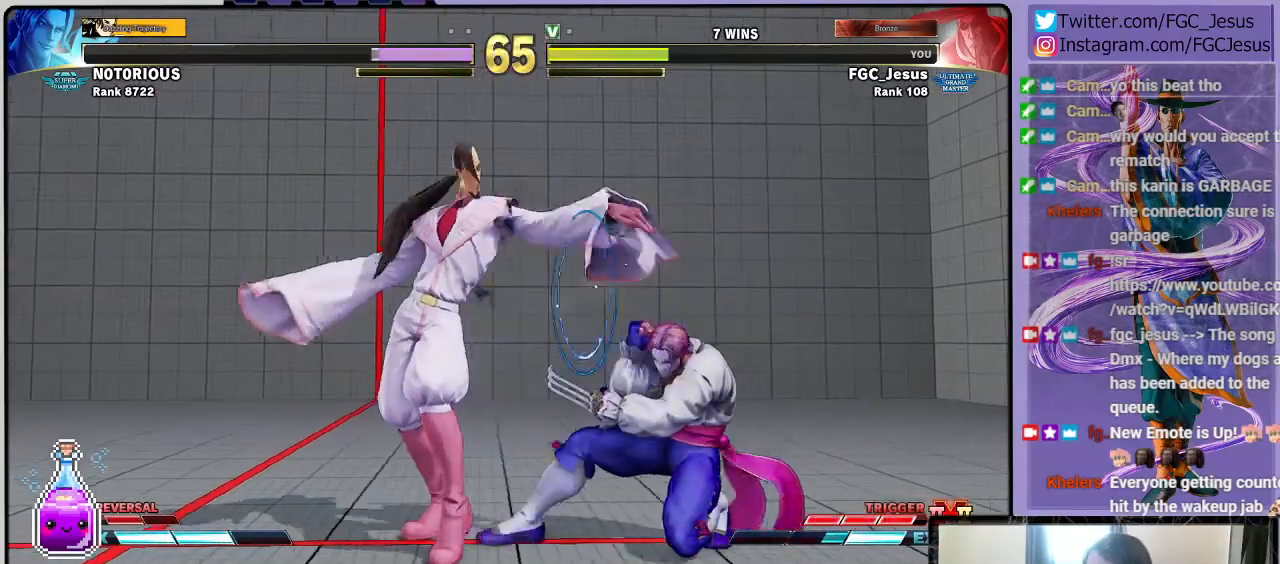
{"buttons": ["R2", "DPAD_DOWN", "DPAD_LEFT"], "left_stick": "center", "right_stick": "center", "events": [[101, "CROSS", "down"], [301, "CROSS", "up"], [434, "R2", "down"]]}
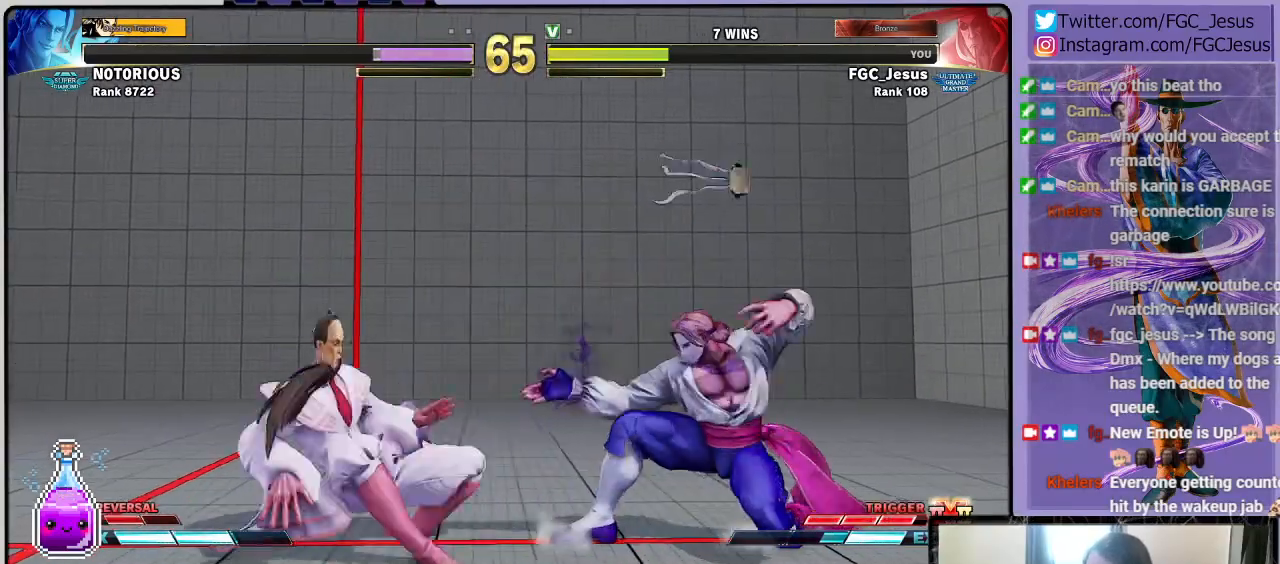
{"buttons": ["DPAD_LEFT"], "left_stick": "center", "right_stick": "center", "events": [[33, "R2", "up"], [100, "R1", "down"], [100, "R2", "down"], [200, "R2", "up"], [233, "R1", "up"], [434, "DPAD_DOWN", "up"]]}
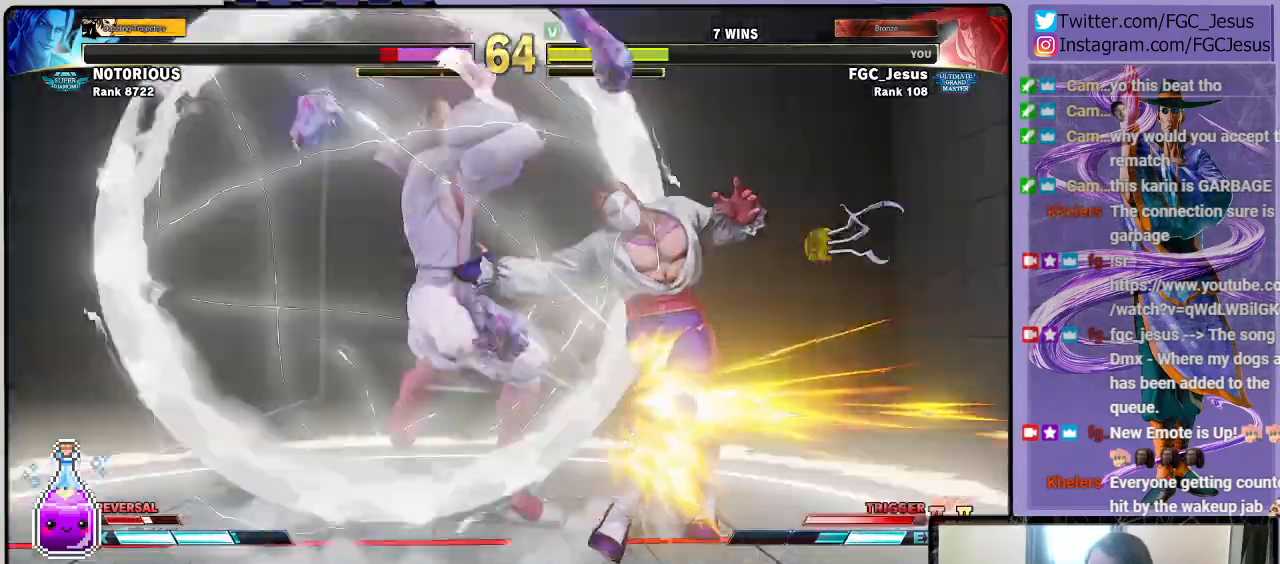
{"buttons": ["DPAD_LEFT"], "left_stick": "center", "right_stick": "center", "events": []}
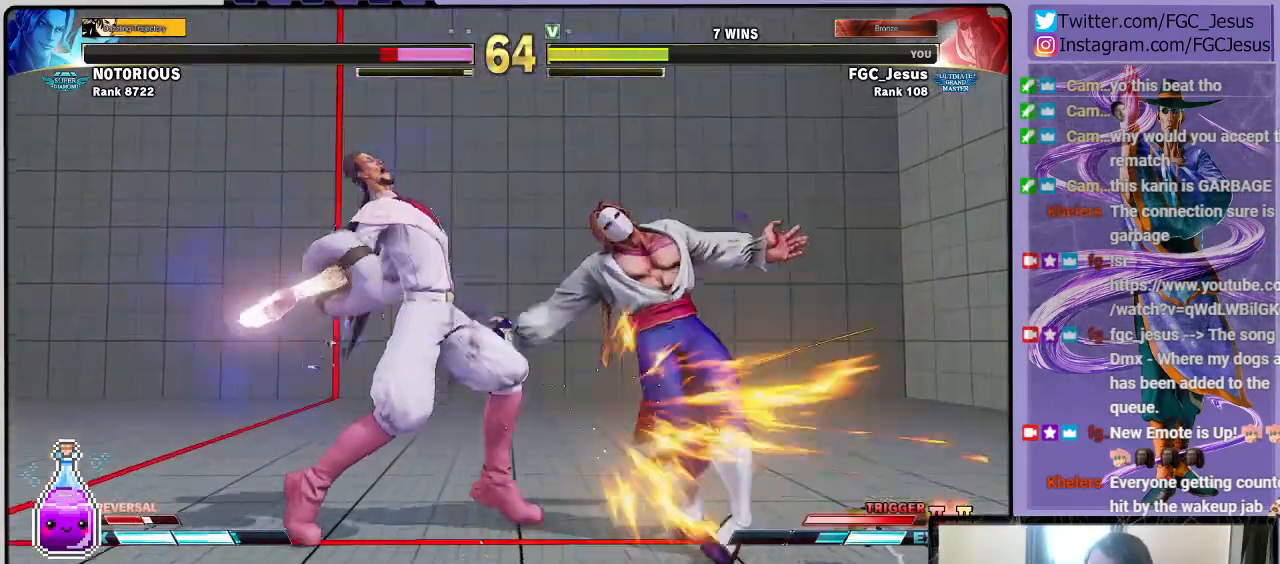
{"buttons": ["DPAD_LEFT"], "left_stick": "center", "right_stick": "center", "events": [[67, "TRIANGLE", "down"], [100, "DPAD_DOWN", "down"], [133, "DPAD_DOWN", "up"], [133, "DPAD_LEFT", "up"], [133, "TRIANGLE", "up"], [167, "DPAD_RIGHT", "down"], [200, "CIRCLE", "down"], [234, "DPAD_LEFT", "down"], [234, "DPAD_RIGHT", "up"], [267, "CIRCLE", "up"], [334, "CIRCLE", "down"], [400, "CIRCLE", "up"]]}
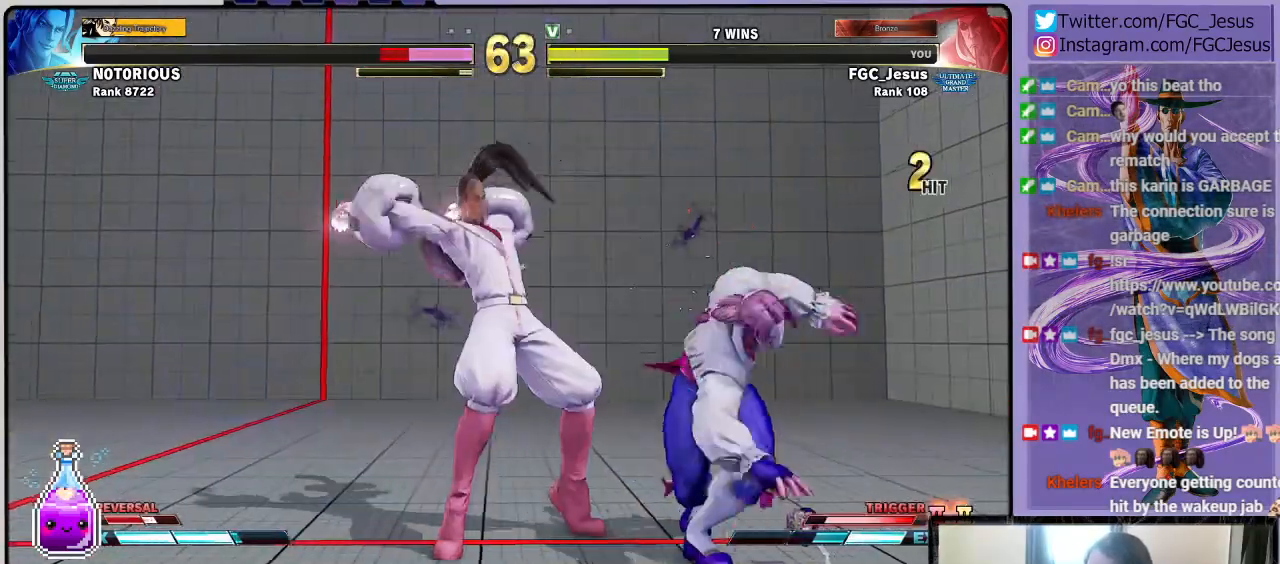
{"buttons": ["DPAD_LEFT"], "left_stick": "center", "right_stick": "center", "events": []}
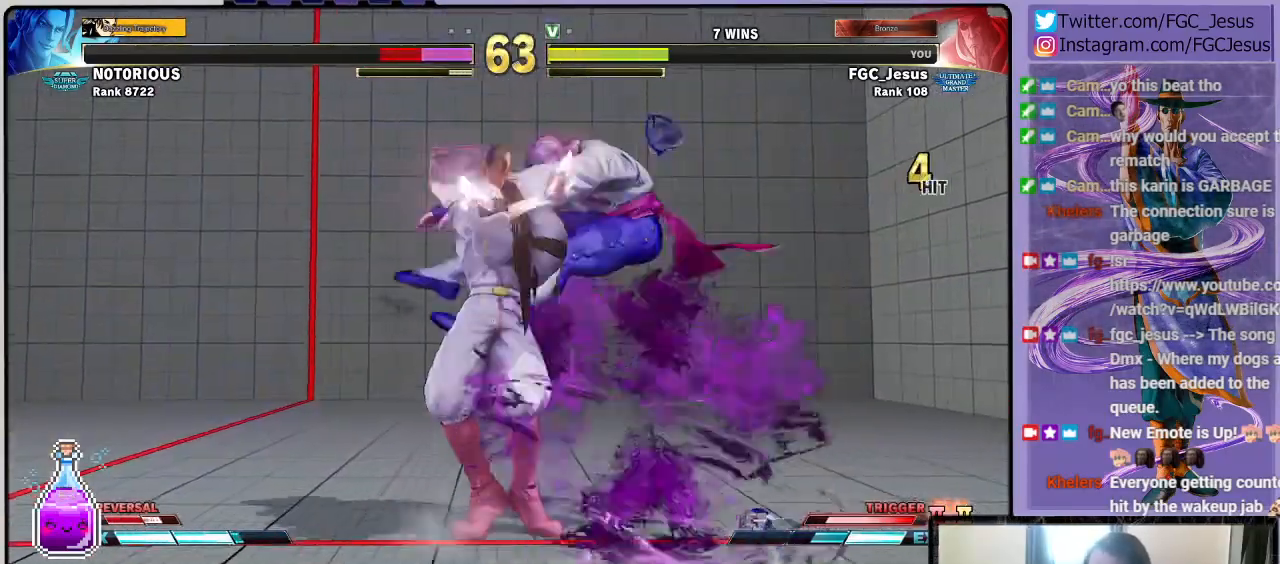
{"buttons": ["L1", "DPAD_DOWN", "DPAD_LEFT"], "left_stick": "center", "right_stick": "center", "events": [[33, "DPAD_LEFT", "up"], [33, "DPAD_RIGHT", "down"], [67, "CIRCLE", "down"], [67, "R2", "down"], [133, "CIRCLE", "up"], [133, "DPAD_RIGHT", "up"], [133, "R2", "up"], [167, "DPAD_LEFT", "down"], [233, "DPAD_DOWN", "down"], [334, "L1", "down"], [434, "L1", "up"], [467, "L1", "down"]]}
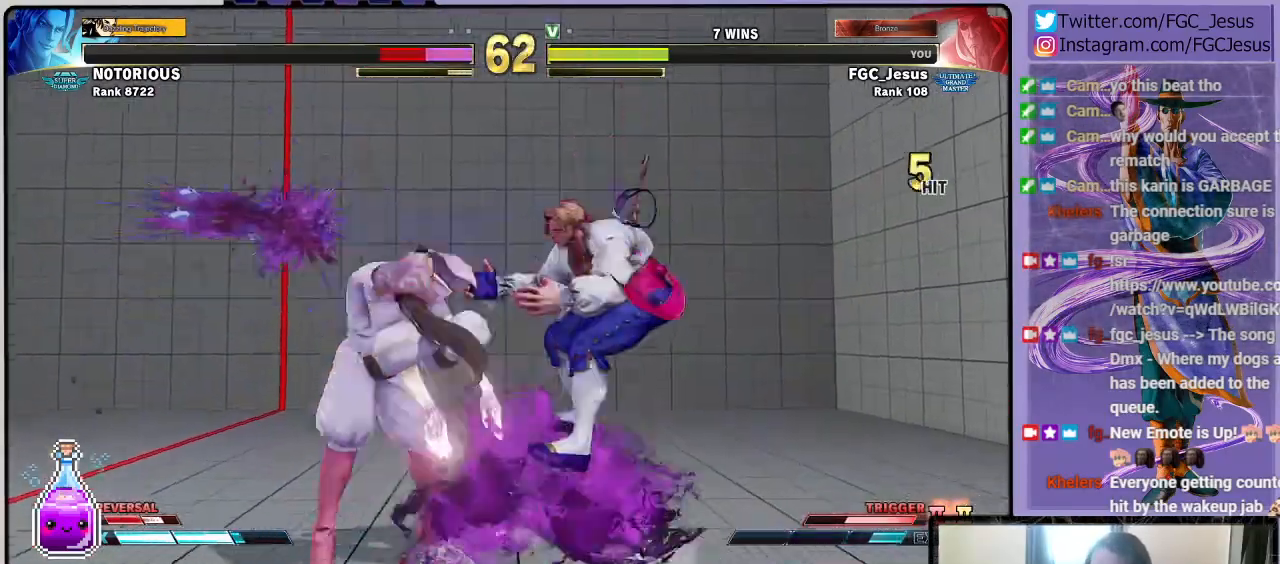
{"buttons": ["TRIANGLE", "DPAD_DOWN", "DPAD_LEFT"], "left_stick": "center", "right_stick": "center", "events": [[67, "L1", "up"], [101, "L1", "down"], [134, "L1", "up"], [134, "TRIANGLE", "down"], [201, "TRIANGLE", "up"], [234, "TRIANGLE", "down"], [301, "TRIANGLE", "up"], [367, "TRIANGLE", "down"], [434, "TRIANGLE", "up"], [501, "TRIANGLE", "down"]]}
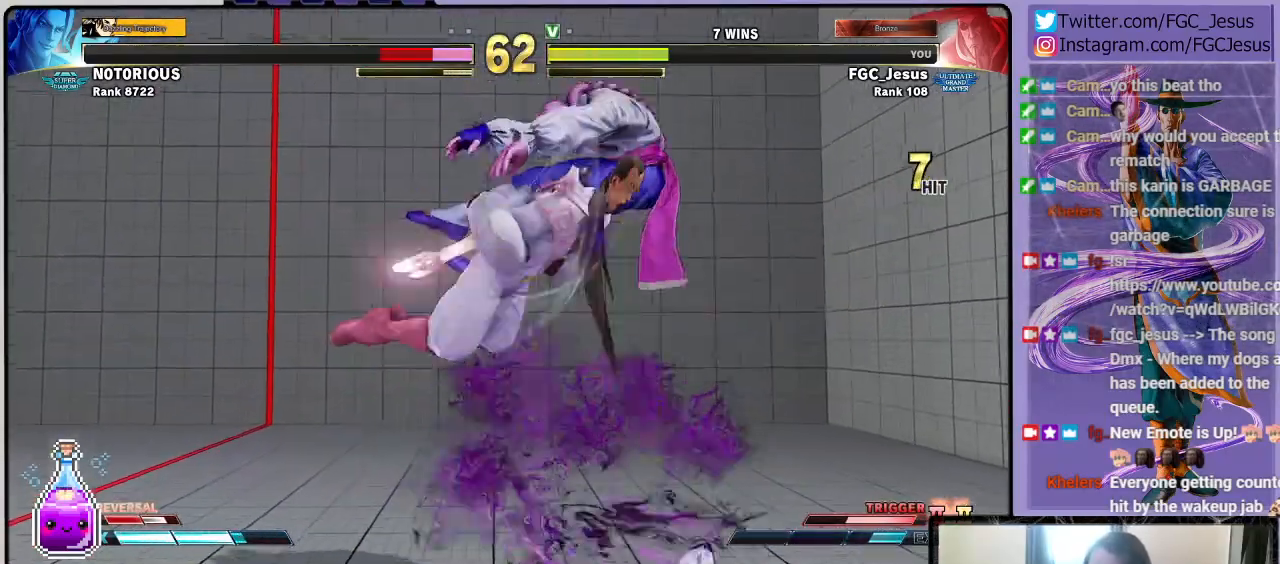
{"buttons": ["DPAD_DOWN", "DPAD_LEFT"], "left_stick": "center", "right_stick": "center", "events": [[67, "TRIANGLE", "up"]]}
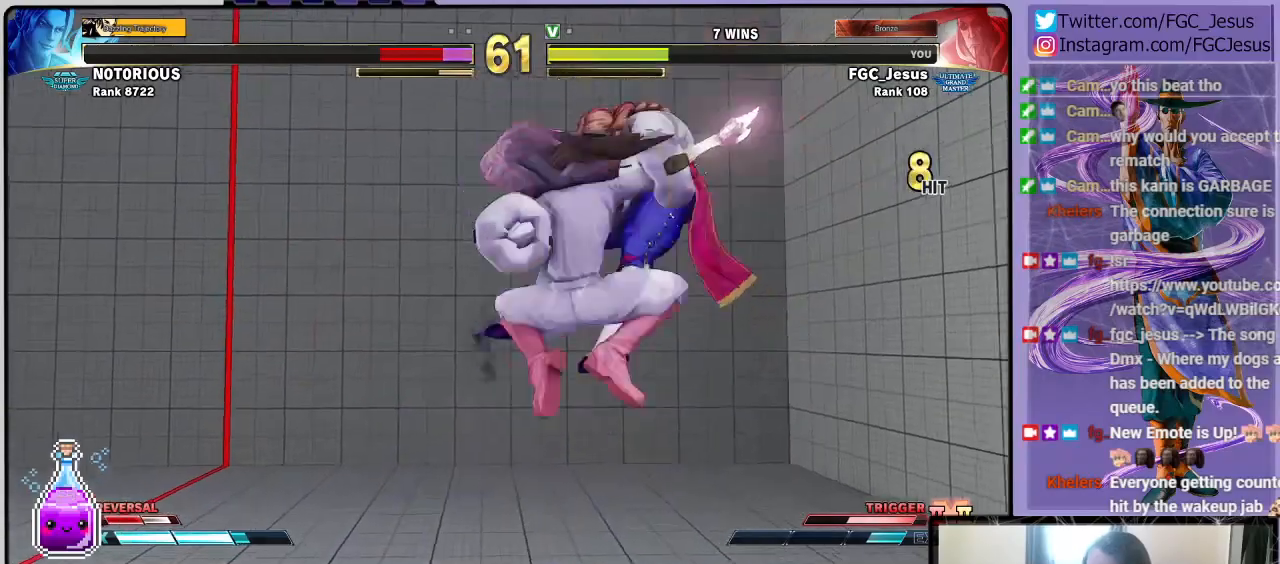
{"buttons": ["DPAD_DOWN"], "left_stick": "center", "right_stick": "center"}
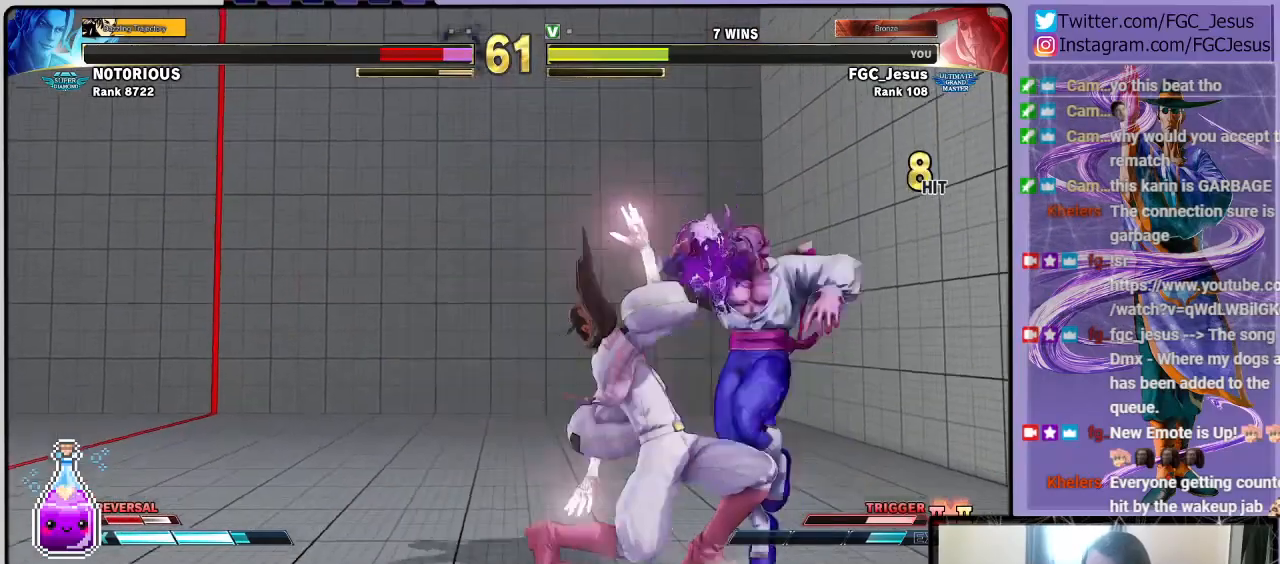
{"buttons": ["DPAD_DOWN", "DPAD_LEFT"], "left_stick": "center", "right_stick": "center", "events": [[33, "CROSS", "down"], [67, "CROSS", "up"], [67, "DPAD_RIGHT", "down"], [100, "DPAD_DOWN", "up"], [133, "CROSS", "down"], [133, "DPAD_DOWN", "down"], [167, "DPAD_RIGHT", "up"], [200, "CROSS", "up"], [233, "CROSS", "down"], [233, "DPAD_RIGHT", "down"], [267, "DPAD_DOWN", "up"], [334, "DPAD_LEFT", "down"], [334, "DPAD_RIGHT", "up"], [367, "DPAD_DOWN", "down"], [467, "CROSS", "up"]]}
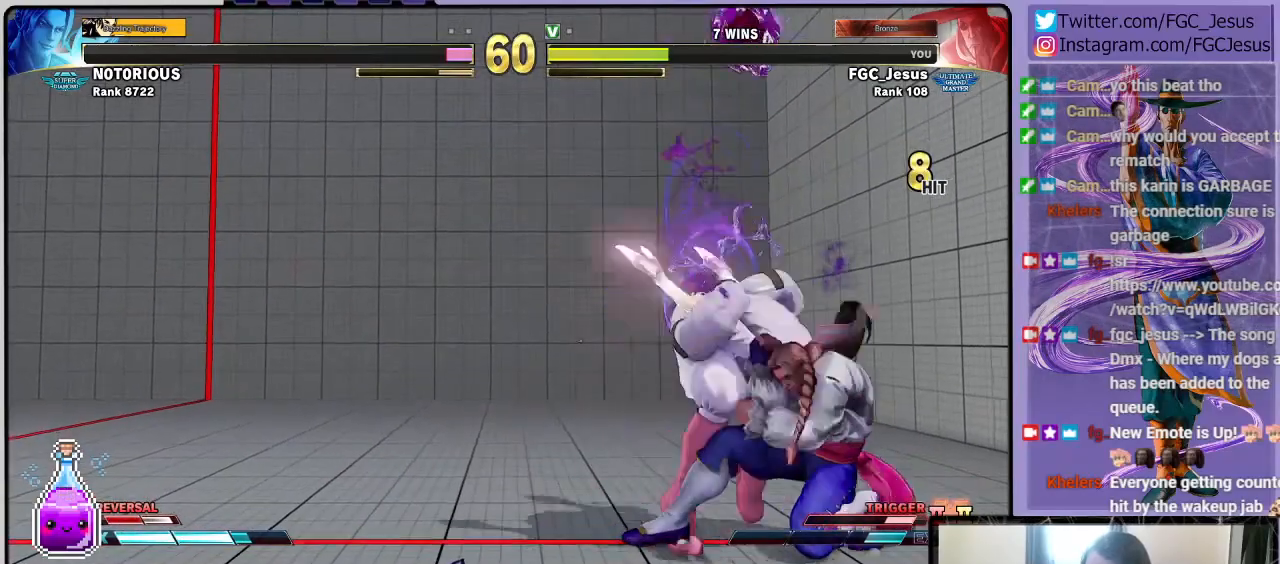
{"buttons": ["DPAD_DOWN", "DPAD_LEFT"], "left_stick": "center", "right_stick": "center", "events": [[334, "L1", "down"], [501, "L1", "up"]]}
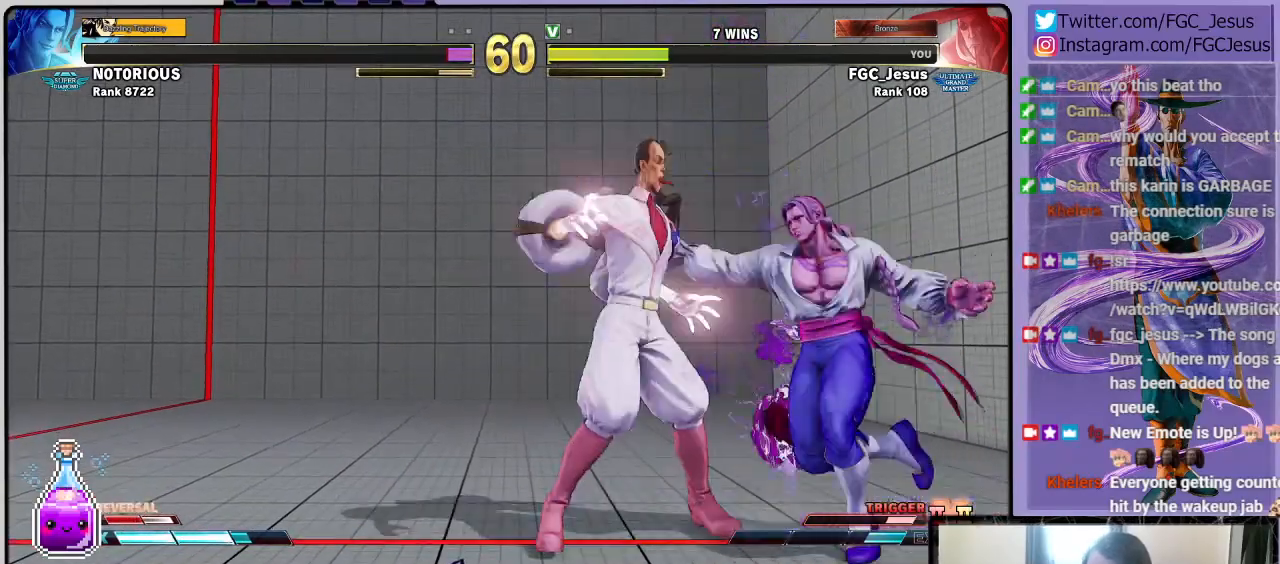
{"buttons": ["DPAD_DOWN", "DPAD_LEFT"], "left_stick": "center", "right_stick": "center", "events": [[167, "CIRCLE", "down"], [400, "CIRCLE", "up"]]}
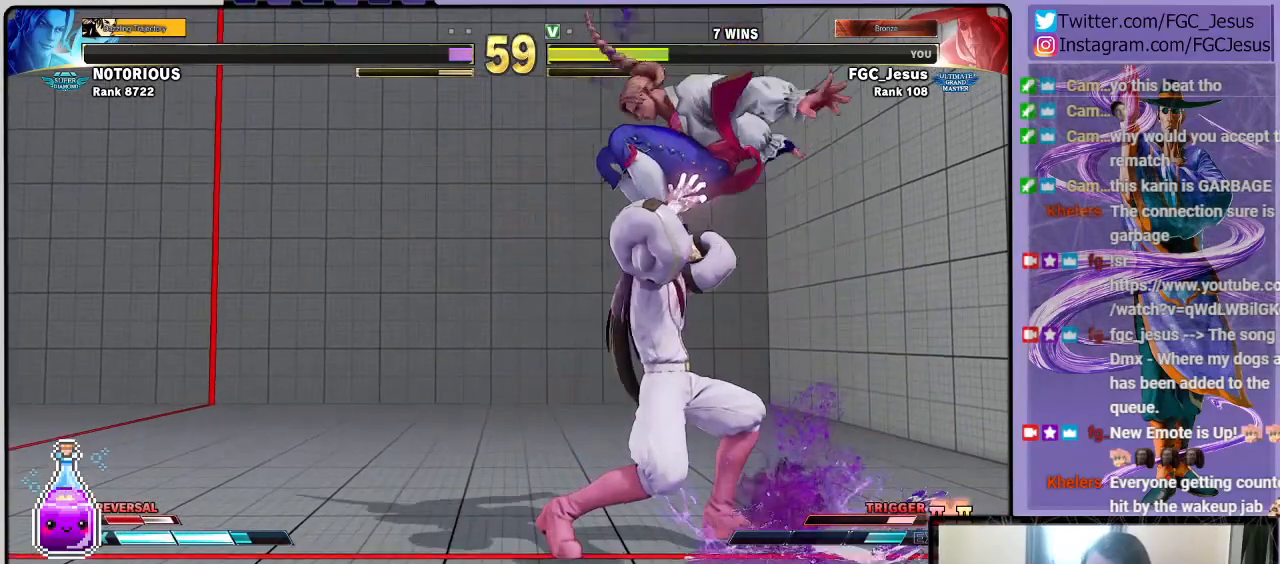
{"buttons": ["R1", "DPAD_RIGHT"], "left_stick": "center", "right_stick": "center", "events": [[34, "DPAD_LEFT", "up"], [67, "CROSS", "down"], [67, "DPAD_DOWN", "up"], [67, "R1", "down"], [67, "SQUARE", "down"], [101, "DPAD_RIGHT", "down"], [134, "SQUARE", "up"], [167, "CROSS", "up"], [167, "R1", "up"], [201, "CROSS", "down"], [201, "R1", "down"], [201, "SQUARE", "down"], [267, "CROSS", "up"], [267, "R1", "up"], [267, "SQUARE", "up"], [334, "CROSS", "down"], [334, "R1", "down"], [334, "SQUARE", "down"], [401, "CROSS", "up"], [401, "R1", "up"], [401, "SQUARE", "up"], [434, "R1", "down"], [468, "CROSS", "down"], [468, "SQUARE", "down"], [501, "CROSS", "up"], [501, "SQUARE", "up"]]}
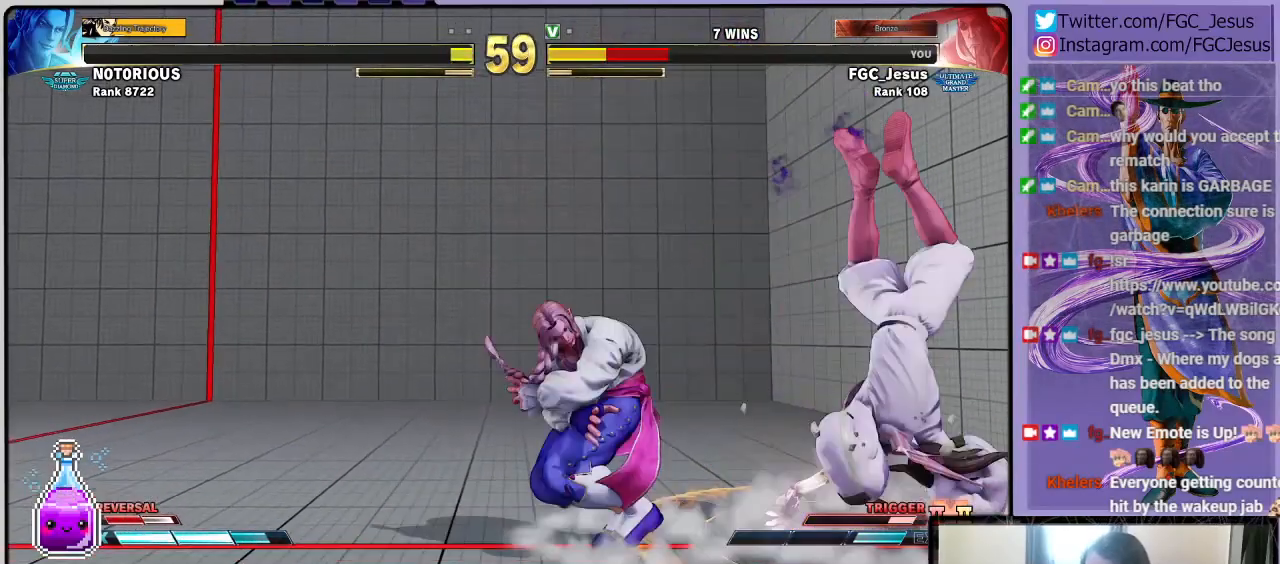
{"buttons": ["DPAD_DOWN", "DPAD_RIGHT"], "left_stick": "center", "right_stick": "center", "events": [[33, "R1", "up"], [67, "CROSS", "down"], [67, "R1", "down"], [67, "SQUARE", "down"], [133, "CROSS", "up"], [133, "SQUARE", "up"], [167, "R1", "up"], [200, "CROSS", "down"], [200, "R1", "down"], [200, "SQUARE", "down"], [267, "CROSS", "up"], [267, "R1", "up"], [267, "SQUARE", "up"], [500, "DPAD_DOWN", "down"]]}
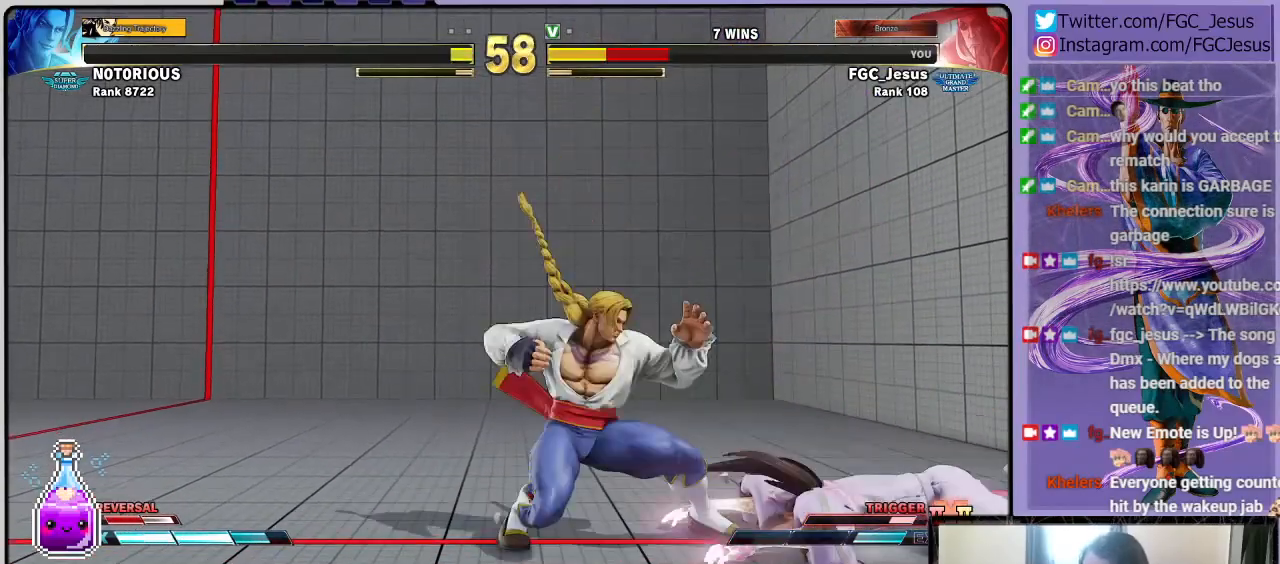
{"buttons": ["DPAD_RIGHT"], "left_stick": "center", "right_stick": "center", "events": [[234, "DPAD_DOWN", "up"]]}
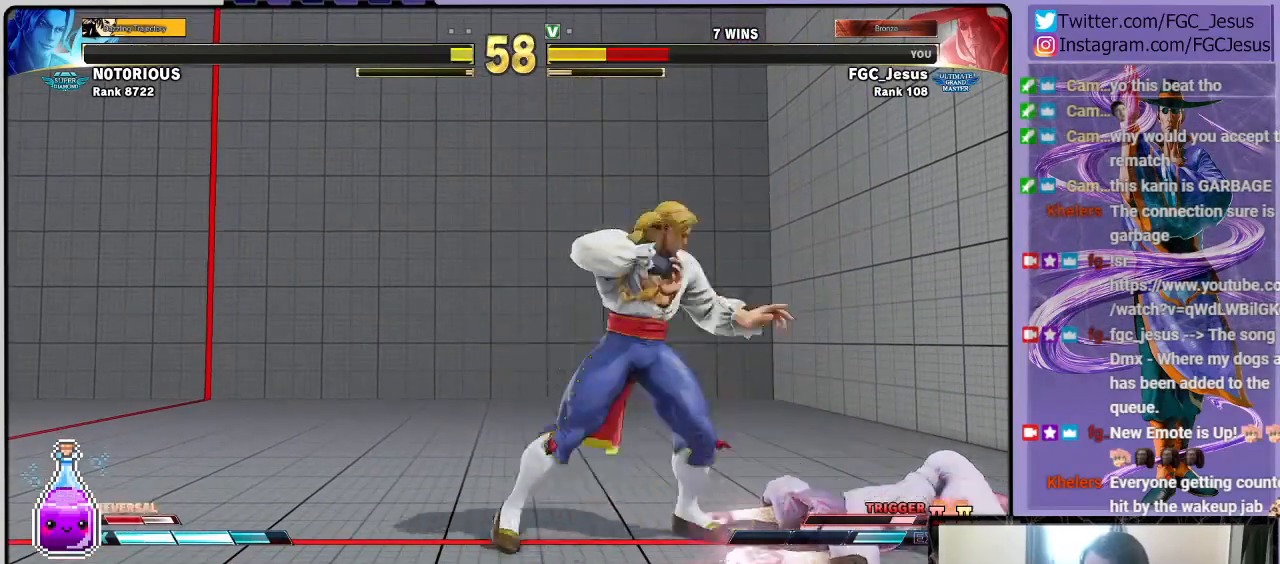
{"buttons": ["CIRCLE", "DPAD_DOWN", "DPAD_RIGHT"], "left_stick": "center", "right_stick": "center", "events": [[33, "DPAD_RIGHT", "up"], [100, "DPAD_LEFT", "down"], [100, "DPAD_UP", "down"], [467, "CIRCLE", "down"], [467, "DPAD_DOWN", "down"], [467, "DPAD_LEFT", "up"], [467, "DPAD_RIGHT", "down"], [467, "DPAD_UP", "up"]]}
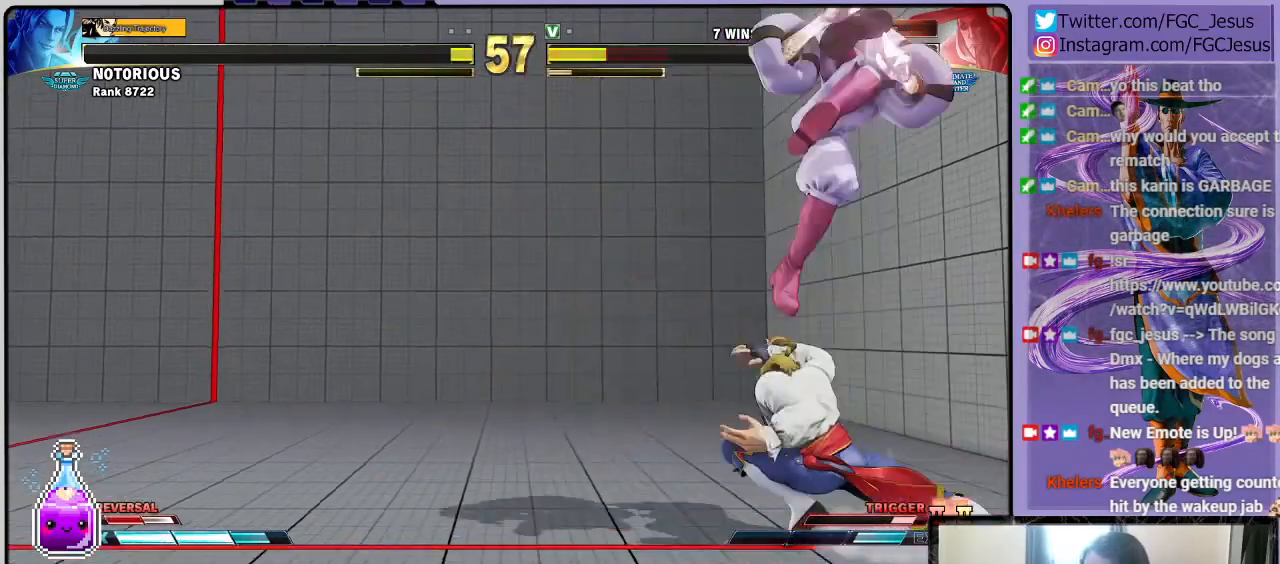
{"buttons": ["DPAD_DOWN", "DPAD_LEFT"], "left_stick": "center", "right_stick": "center", "events": [[201, "CIRCLE", "up"], [234, "DPAD_RIGHT", "up"], [267, "DPAD_LEFT", "down"]]}
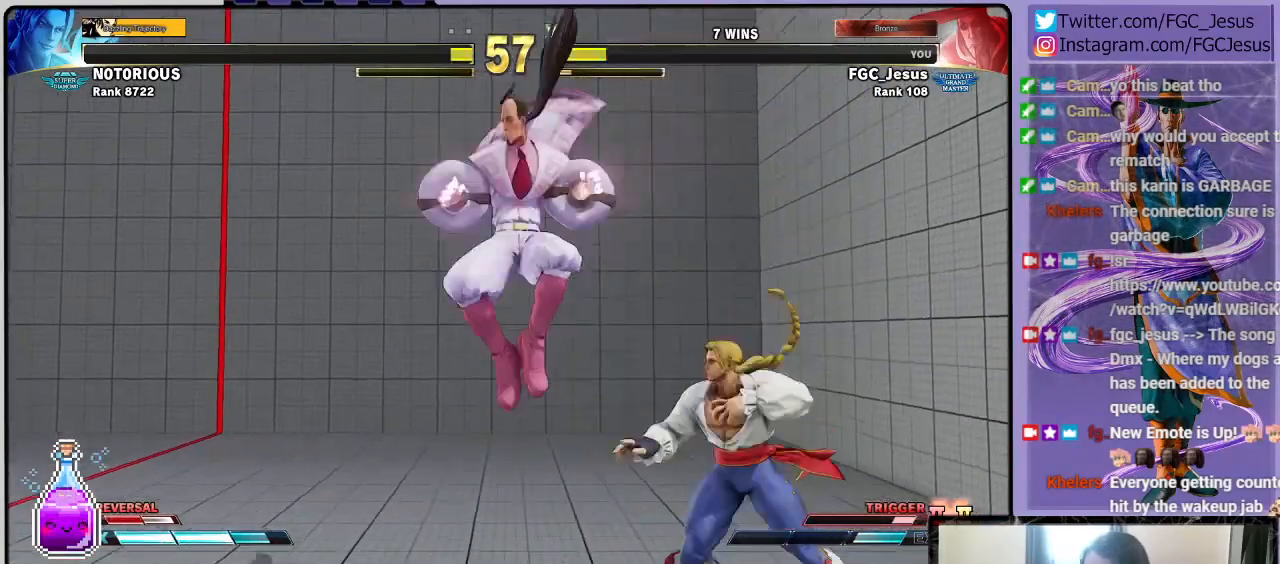
{"buttons": ["DPAD_DOWN", "DPAD_LEFT"], "left_stick": "center", "right_stick": "center", "events": []}
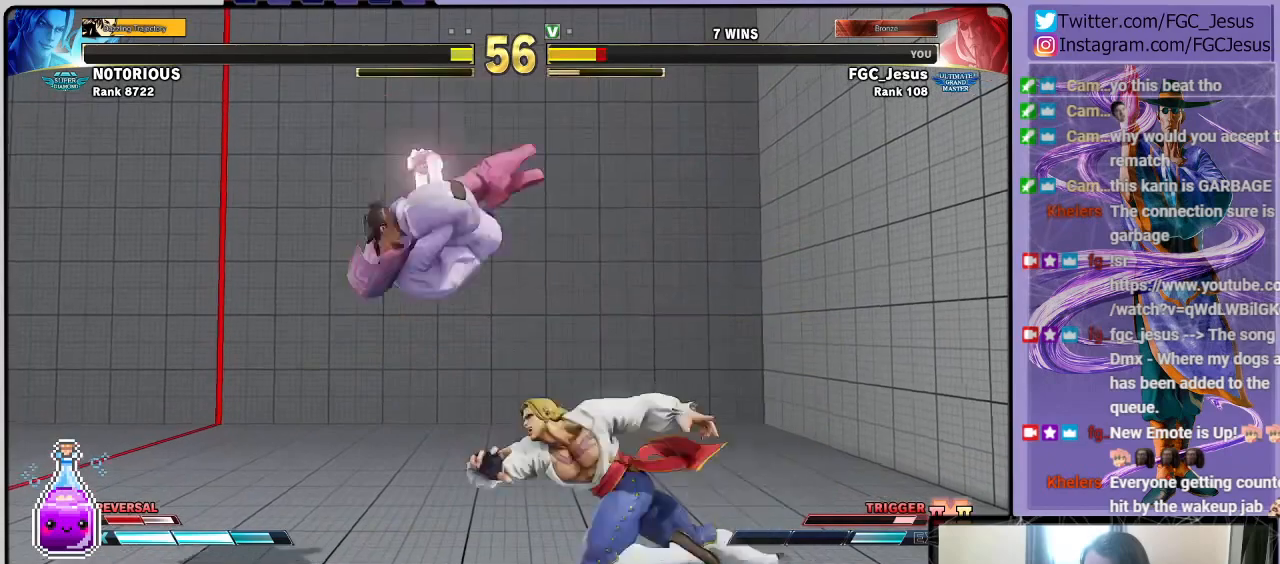
{"buttons": ["DPAD_DOWN", "DPAD_LEFT"], "left_stick": "center", "right_stick": "center", "events": [[167, "SQUARE", "down"], [267, "SQUARE", "up"]]}
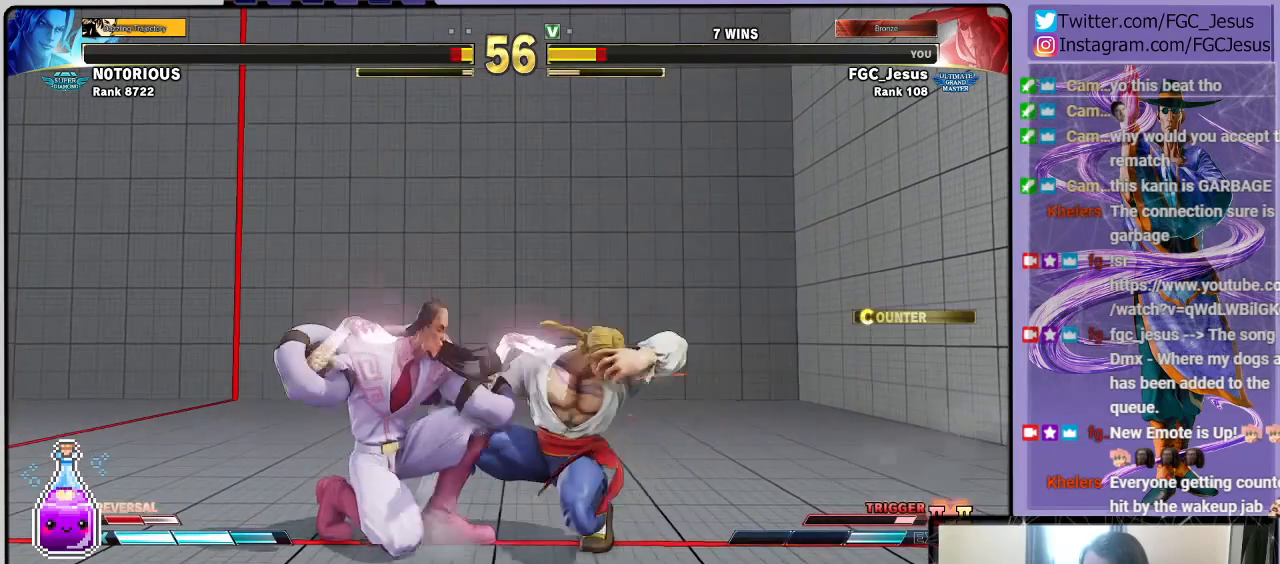
{"buttons": ["DPAD_DOWN", "DPAD_LEFT"], "left_stick": "center", "right_stick": "center", "events": [[100, "CROSS", "down"], [100, "SQUARE", "down"], [300, "CROSS", "up"], [300, "SQUARE", "up"]]}
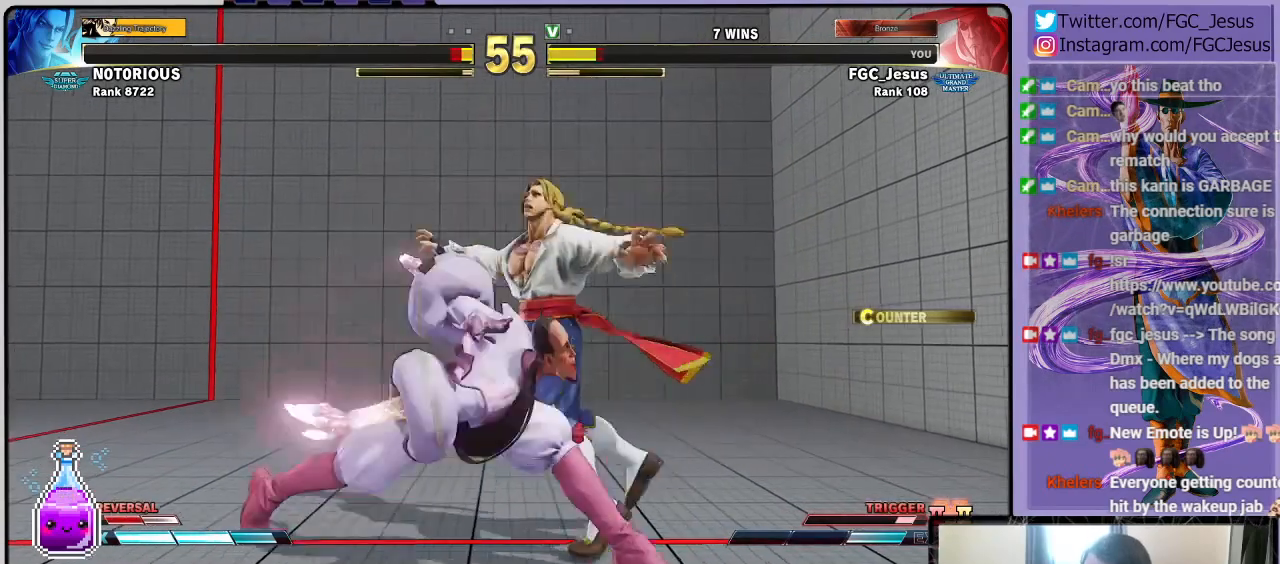
{"buttons": [], "left_stick": "center", "right_stick": "center", "events": [[67, "DPAD_LEFT", "up"], [101, "DPAD_DOWN", "up"]]}